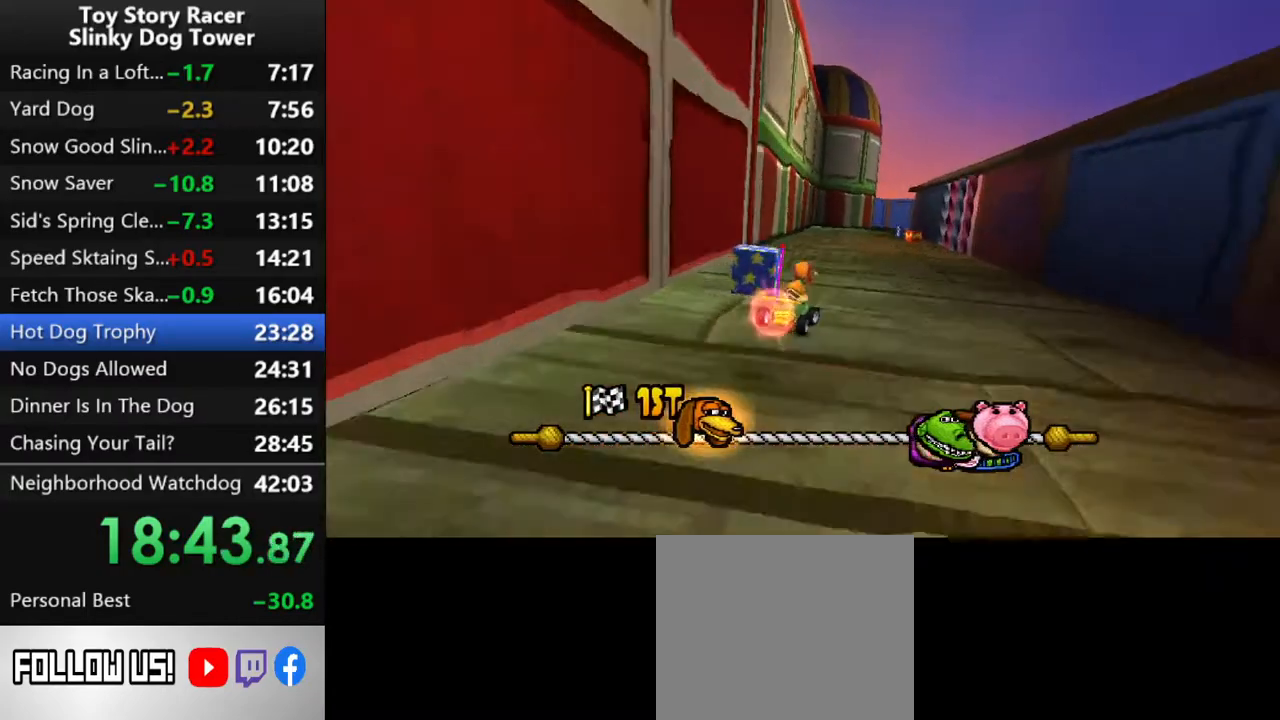
Gameplay with a controller (PlayStation layout); each line is a JSON object with the inputs held at the frame after it. "events" lists button and stick changes between this image and that frame as [ms after this image, input, new state], when the widget could be followed in between. Not read: L3 R3.
{"buttons": ["CROSS", "DPAD_RIGHT"], "left_stick": "center", "right_stick": "down", "events": [[17, "DPAD_RIGHT", "up"], [167, "DPAD_RIGHT", "down"], [283, "DPAD_RIGHT", "up"], [383, "DPAD_RIGHT", "down"]]}
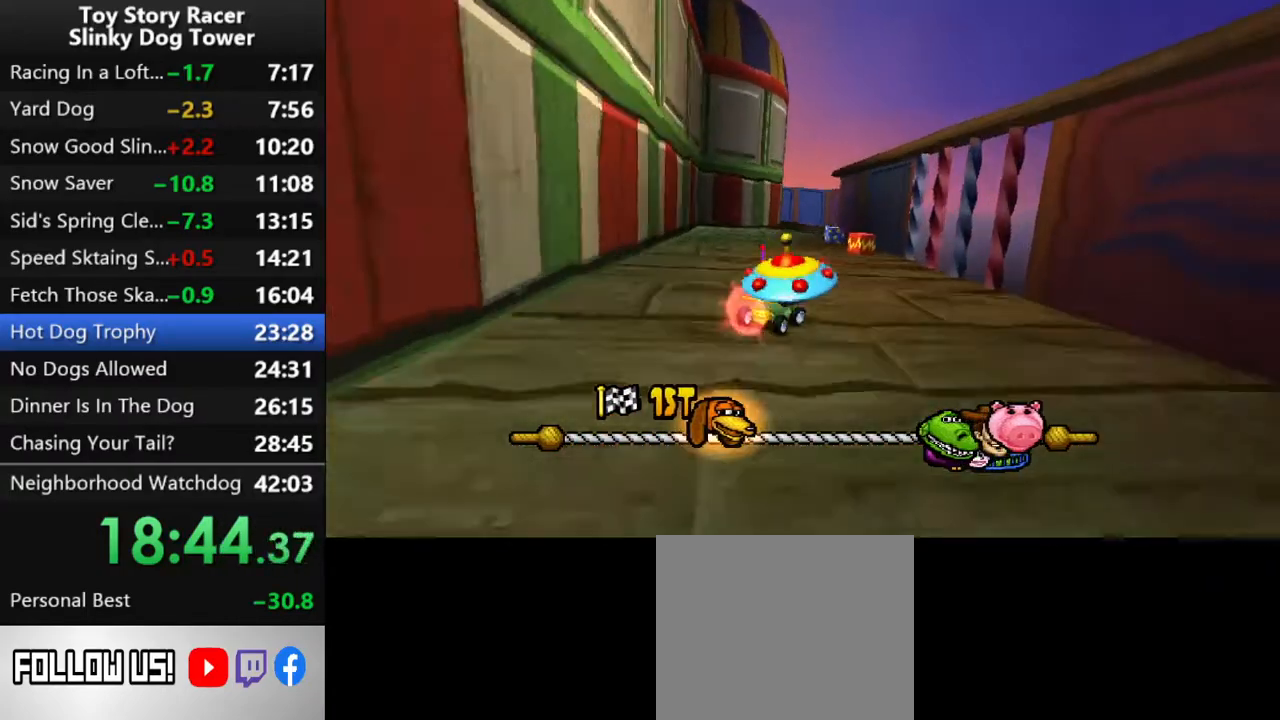
{"buttons": ["CROSS", "DPAD_LEFT"], "left_stick": "center", "right_stick": "down"}
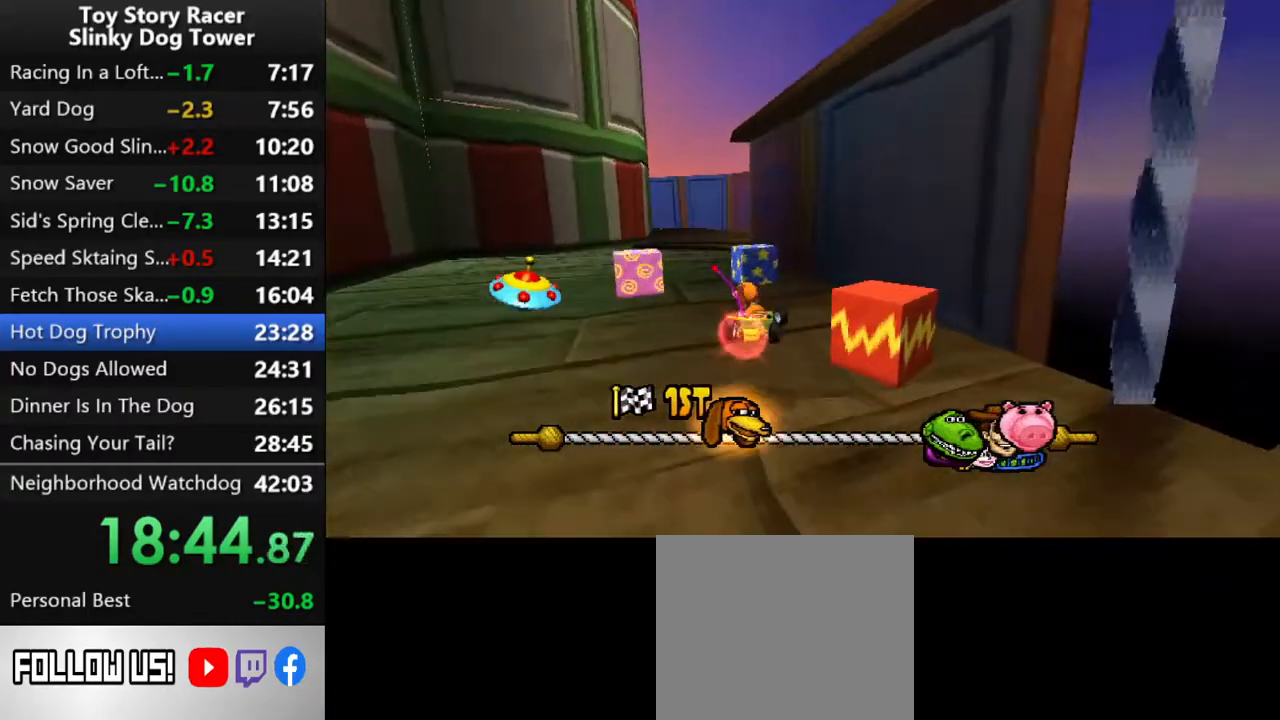
{"buttons": ["CROSS"], "left_stick": "center", "right_stick": "center", "events": [[33, "right_stick", "center"], [50, "DPAD_LEFT", "up"]]}
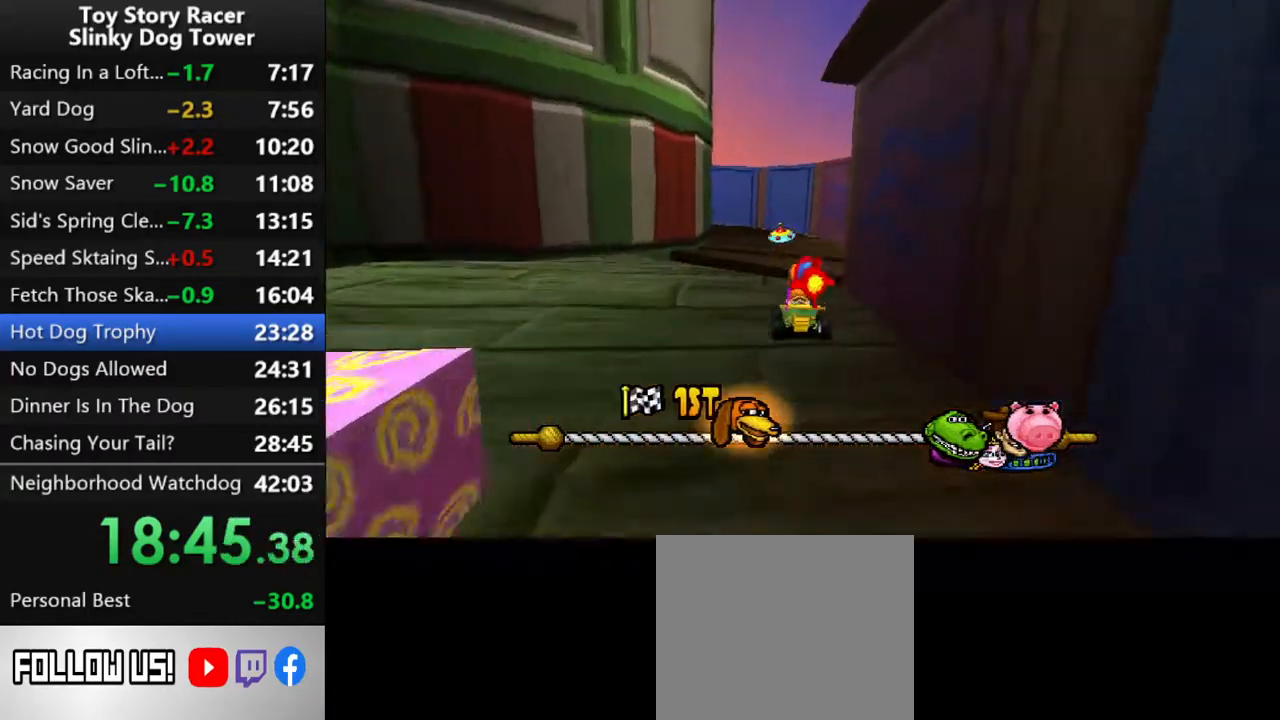
{"buttons": ["CROSS"], "left_stick": "center", "right_stick": "down", "events": [[200, "right_stick", "down"]]}
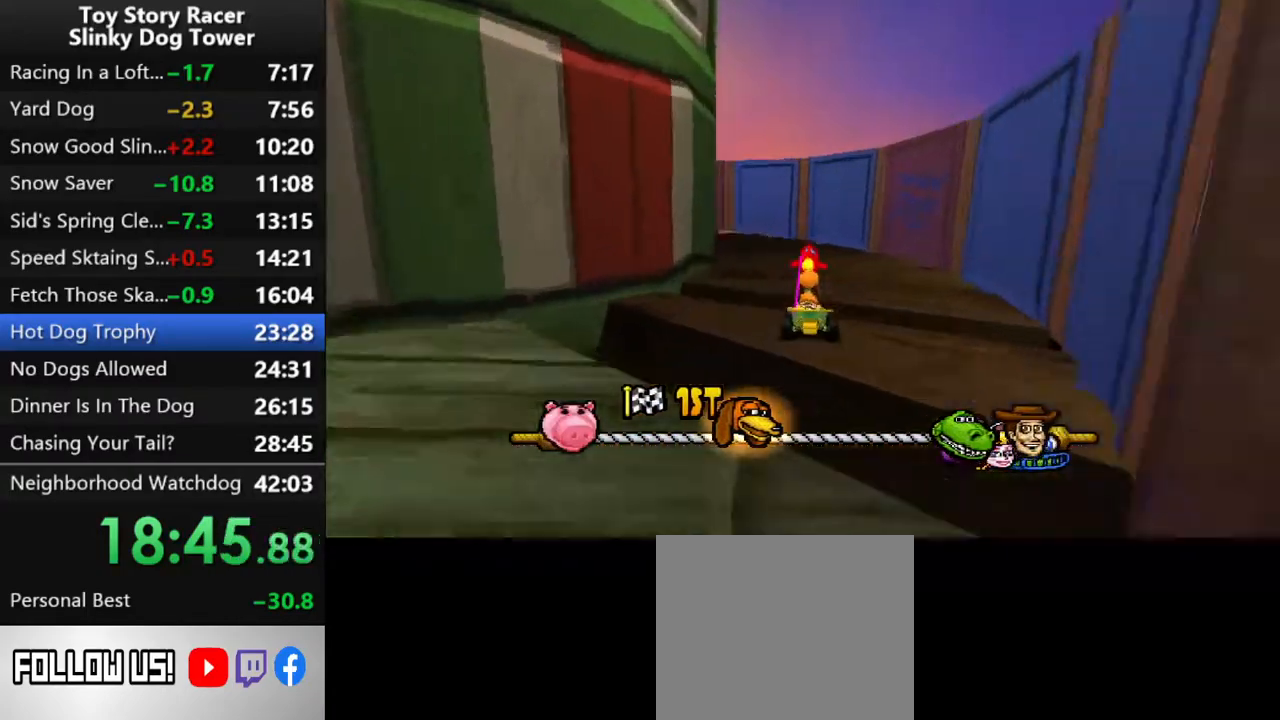
{"buttons": ["CROSS"], "left_stick": "center", "right_stick": "down", "events": [[133, "DPAD_LEFT", "down"], [417, "DPAD_LEFT", "up"]]}
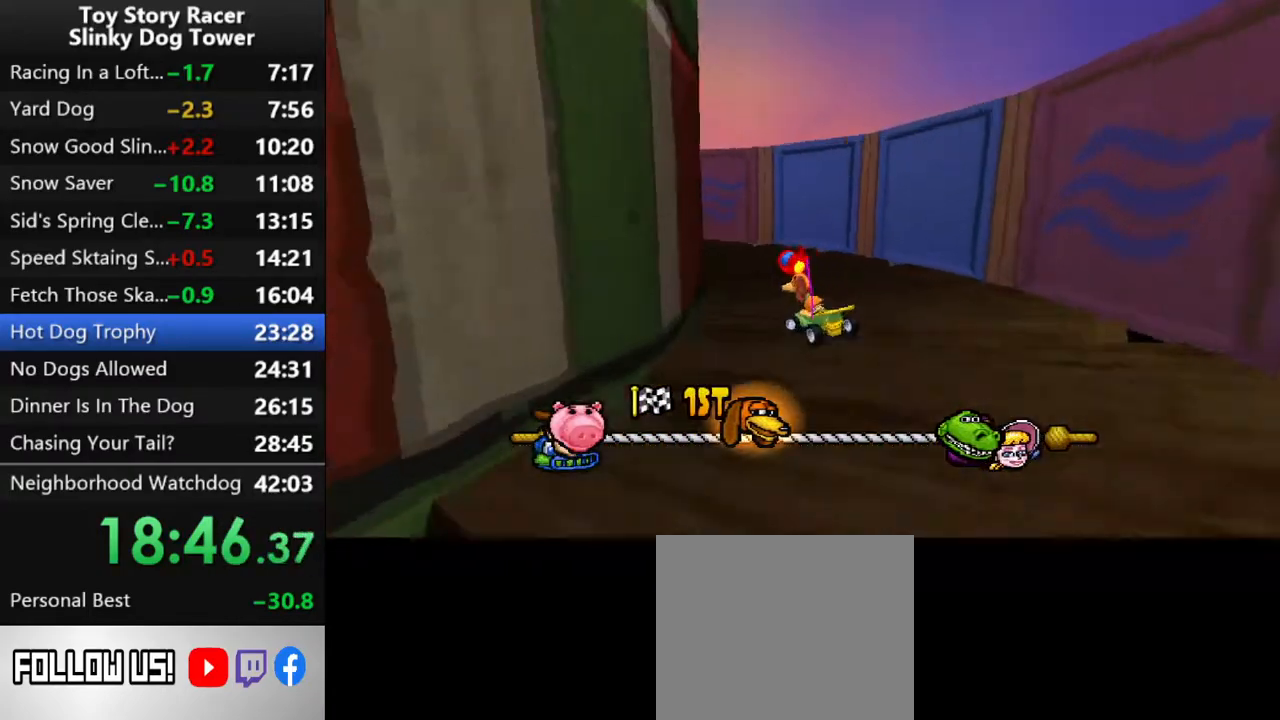
{"buttons": ["CROSS", "DPAD_LEFT"], "left_stick": "center", "right_stick": "down", "events": [[200, "DPAD_LEFT", "down"], [300, "DPAD_LEFT", "up"], [417, "DPAD_LEFT", "down"]]}
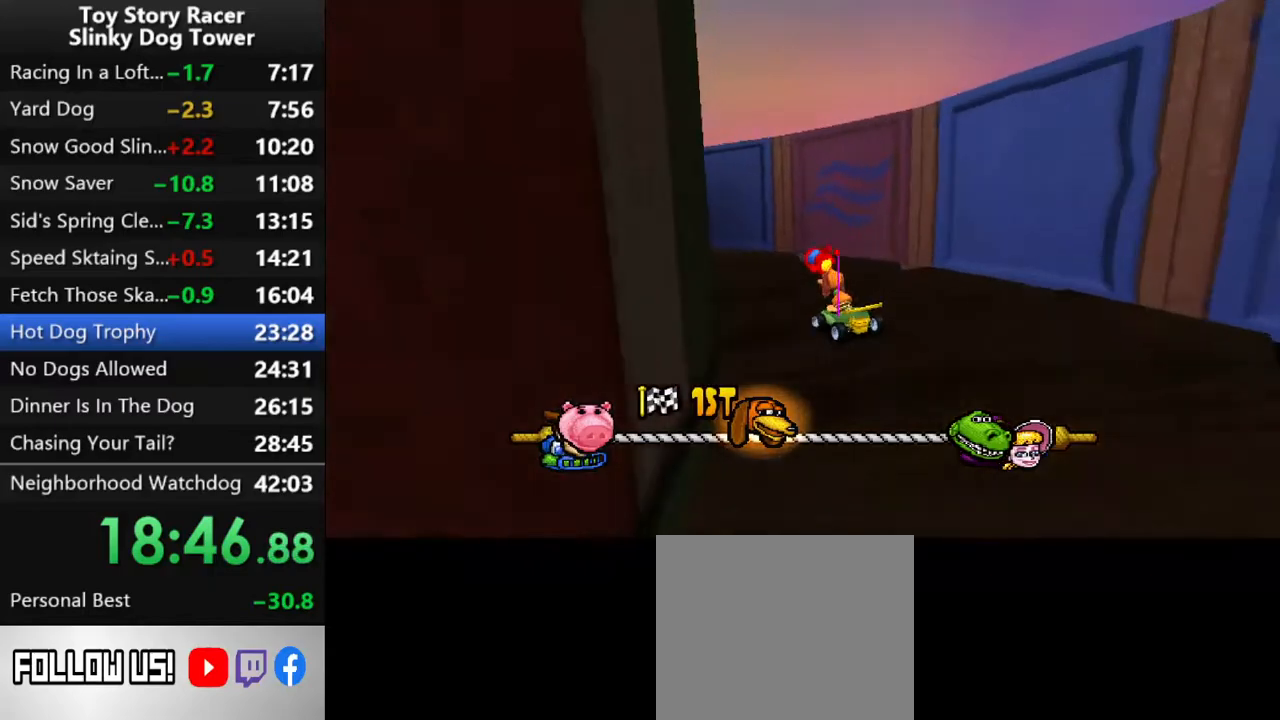
{"buttons": ["CROSS"], "left_stick": "center", "right_stick": "down", "events": [[17, "DPAD_LEFT", "up"], [317, "DPAD_LEFT", "down"], [417, "DPAD_LEFT", "up"]]}
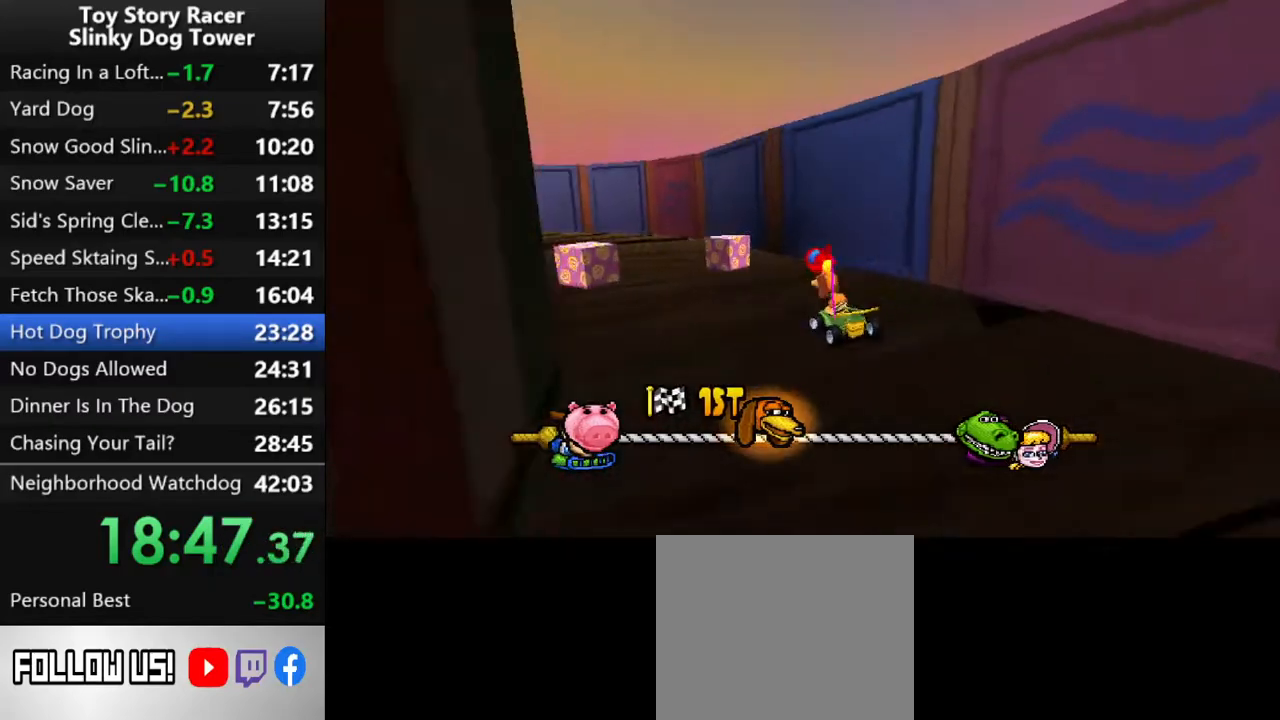
{"buttons": ["CROSS", "DPAD_LEFT"], "left_stick": "center", "right_stick": "center", "events": [[50, "DPAD_LEFT", "down"], [100, "DPAD_LEFT", "up"], [217, "DPAD_LEFT", "down"], [333, "DPAD_LEFT", "up"], [450, "DPAD_LEFT", "down"], [483, "right_stick", "center"]]}
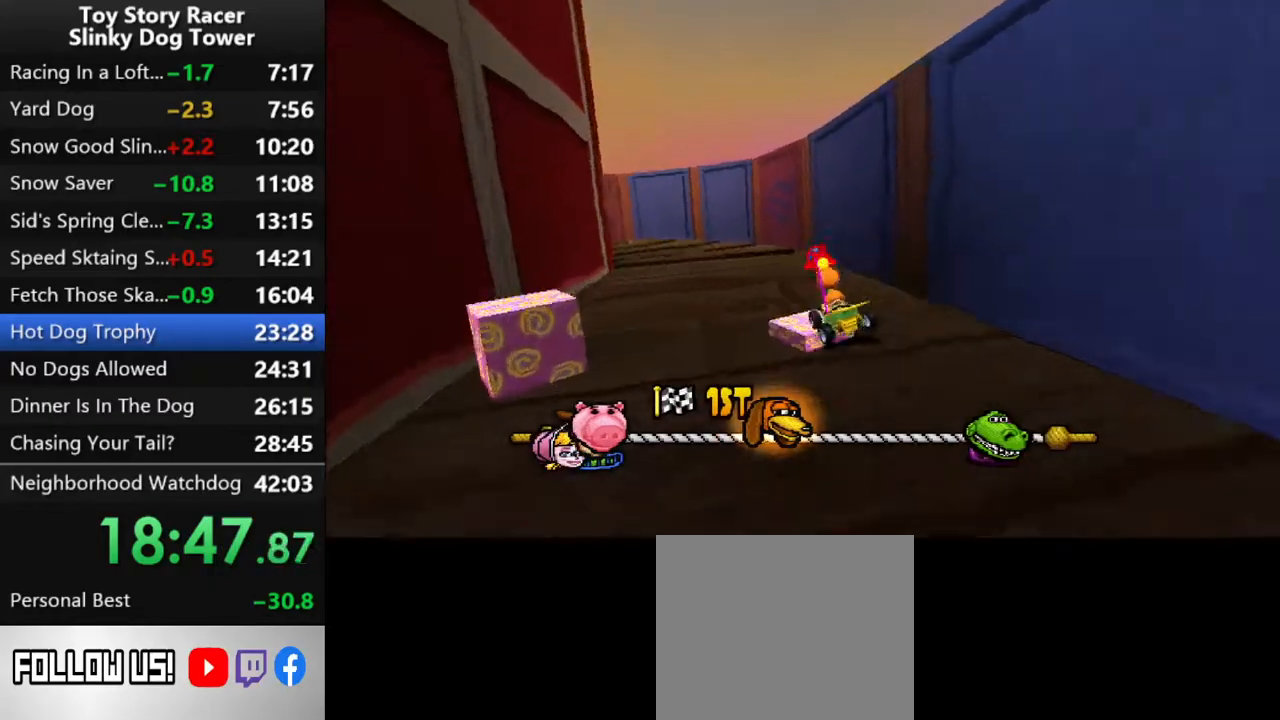
{"buttons": ["CROSS", "DPAD_LEFT"], "left_stick": "center", "right_stick": "down", "events": [[33, "DPAD_LEFT", "up"], [250, "right_stick", "down"], [450, "DPAD_LEFT", "down"]]}
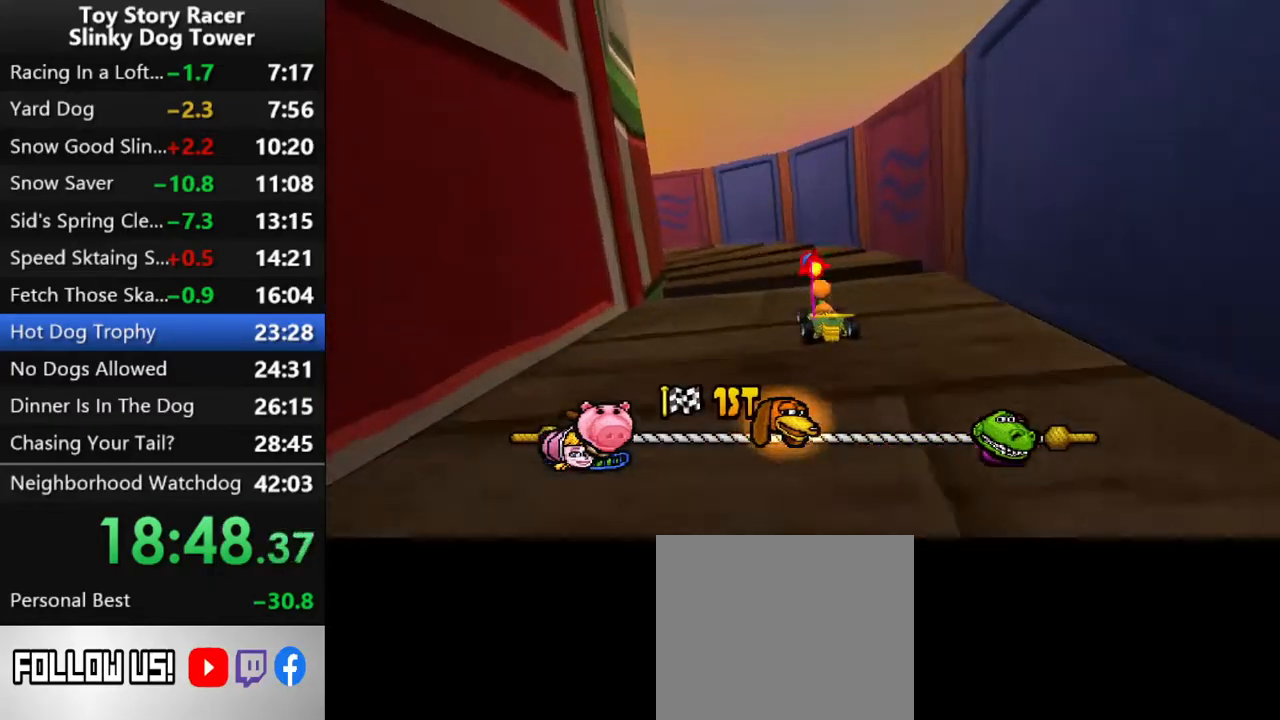
{"buttons": ["CROSS"], "left_stick": "center", "right_stick": "down", "events": [[83, "DPAD_LEFT", "up"], [150, "DPAD_LEFT", "down"], [250, "DPAD_LEFT", "up"], [383, "DPAD_LEFT", "down"], [500, "DPAD_LEFT", "up"]]}
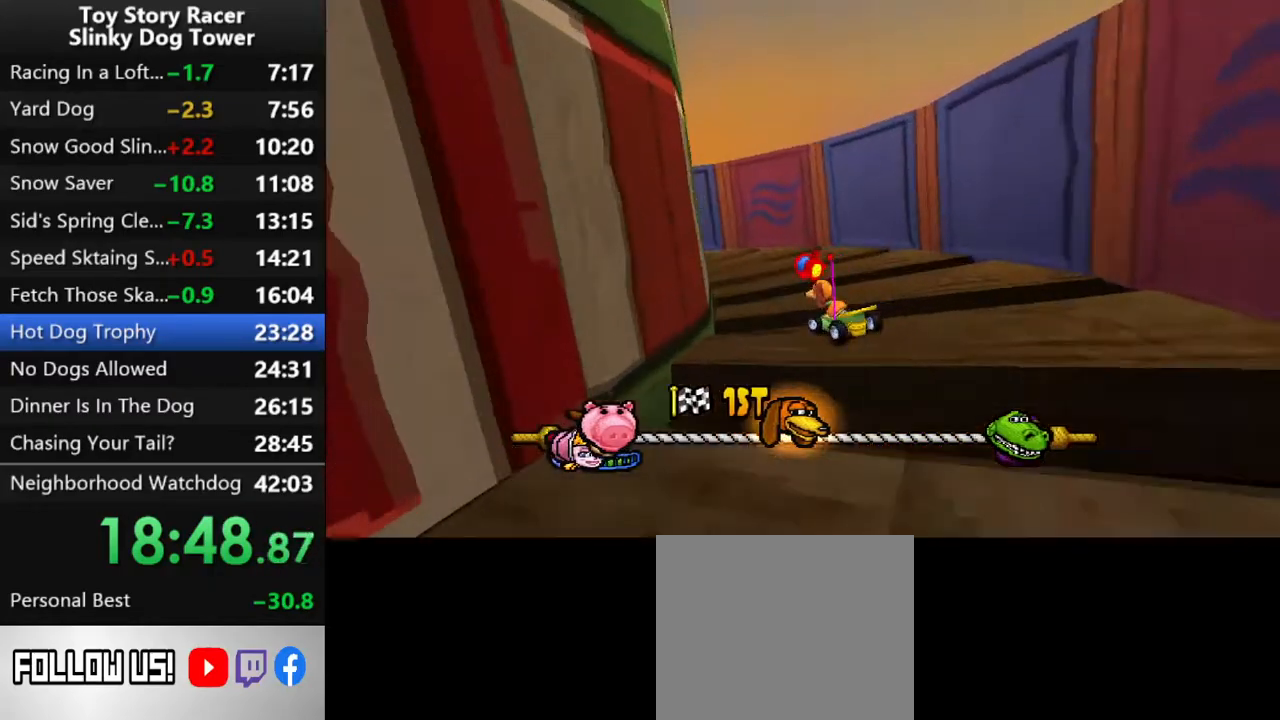
{"buttons": ["CROSS", "DPAD_LEFT"], "left_stick": "center", "right_stick": "center", "events": [[33, "right_stick", "center"], [117, "right_stick", "down"], [300, "DPAD_LEFT", "down"], [367, "right_stick", "center"], [417, "DPAD_LEFT", "up"], [500, "DPAD_LEFT", "down"]]}
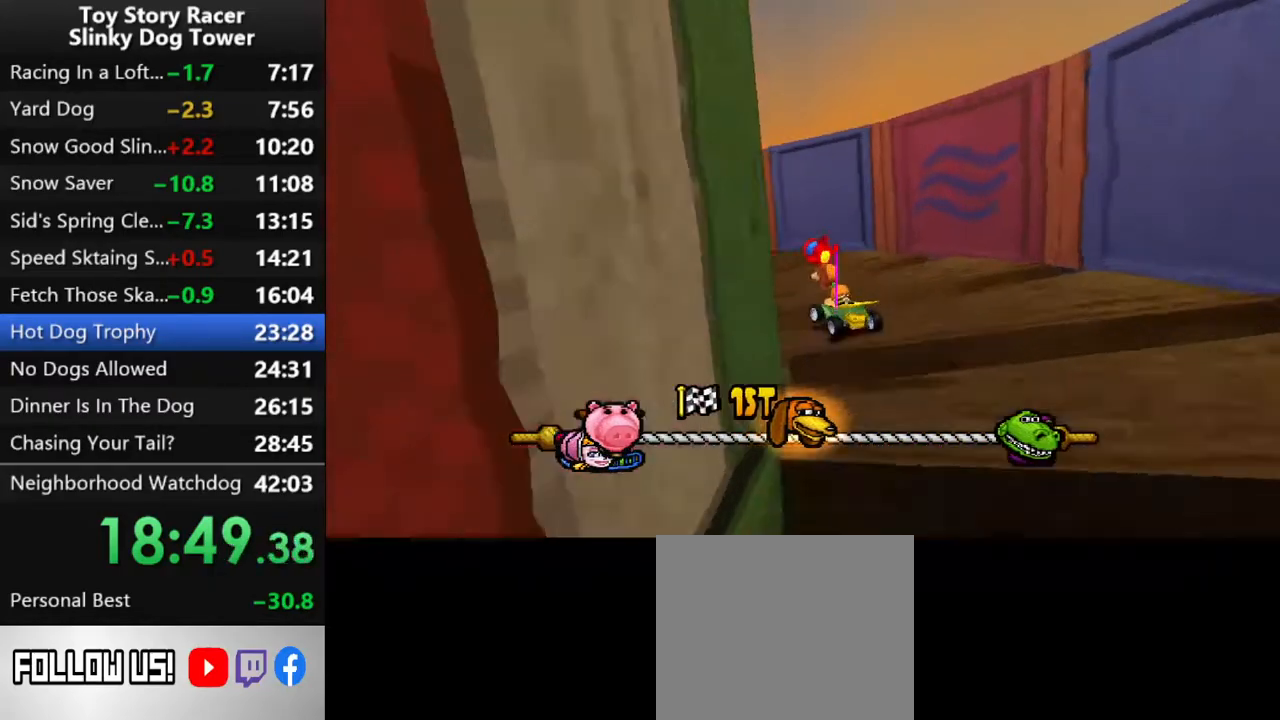
{"buttons": ["CROSS"], "left_stick": "center", "right_stick": "down", "events": [[67, "DPAD_LEFT", "up"], [167, "DPAD_LEFT", "down"], [283, "DPAD_LEFT", "up"], [417, "right_stick", "down"], [433, "DPAD_LEFT", "down"], [483, "DPAD_LEFT", "up"]]}
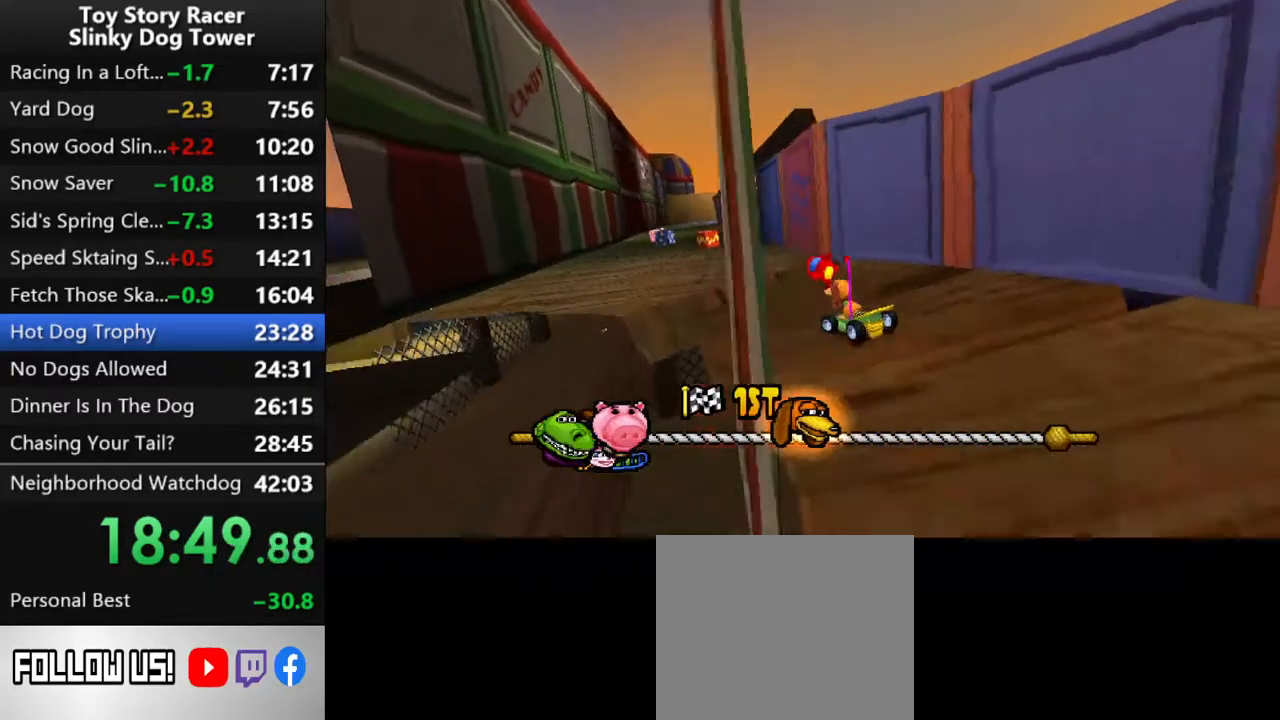
{"buttons": ["CROSS"], "left_stick": "center", "right_stick": "down", "events": [[183, "DPAD_RIGHT", "down"], [317, "DPAD_RIGHT", "up"]]}
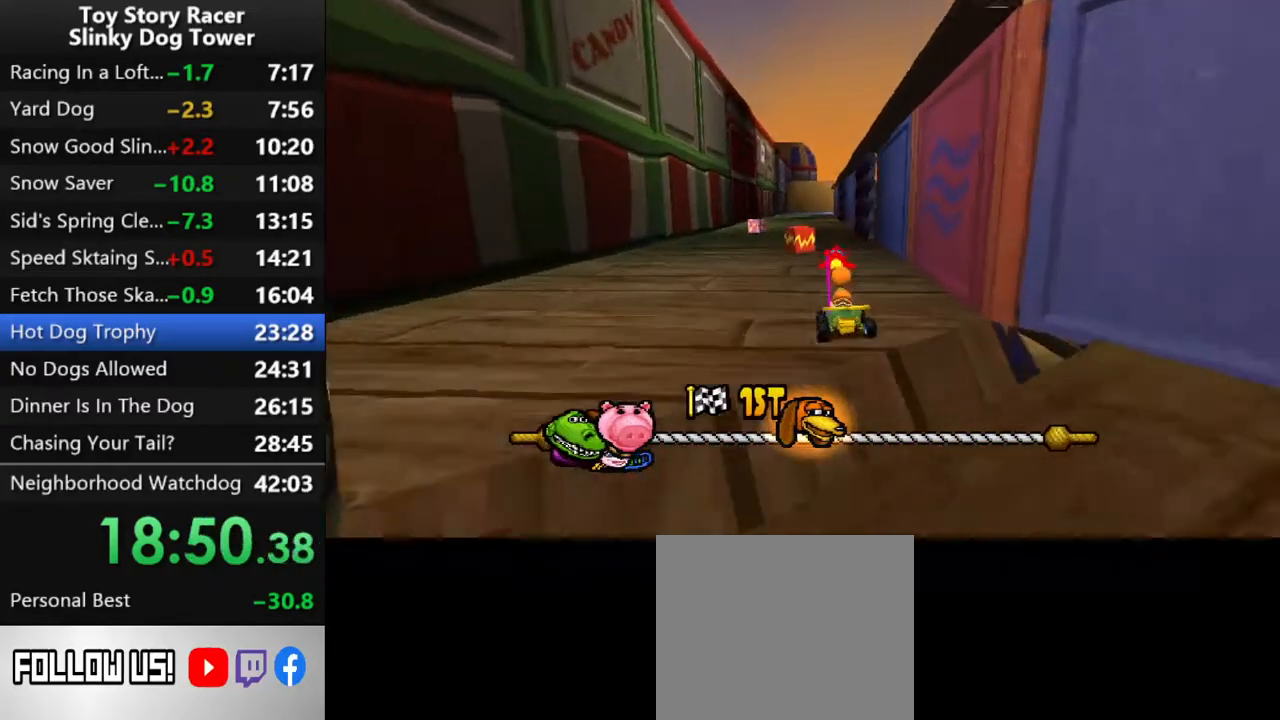
{"buttons": ["CROSS", "R1"], "left_stick": "center", "right_stick": "down", "events": [[483, "R1", "down"]]}
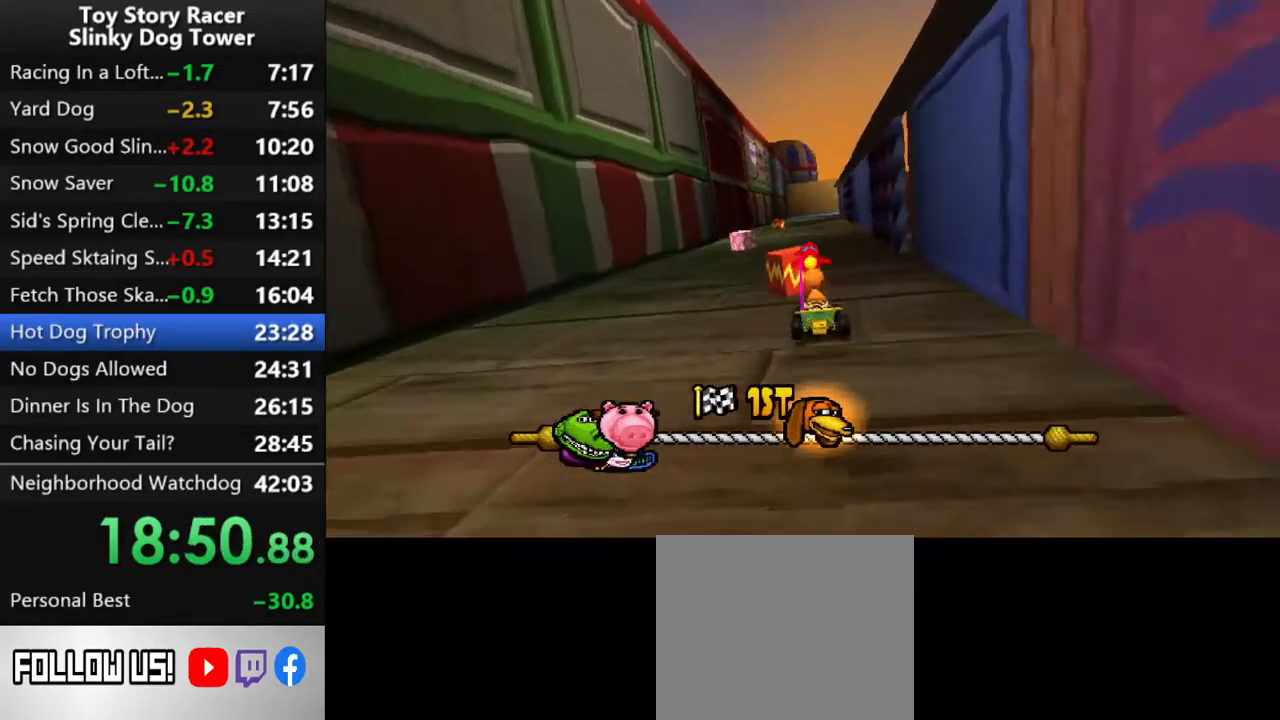
{"buttons": ["CROSS"], "left_stick": "center", "right_stick": "down", "events": [[133, "R1", "up"]]}
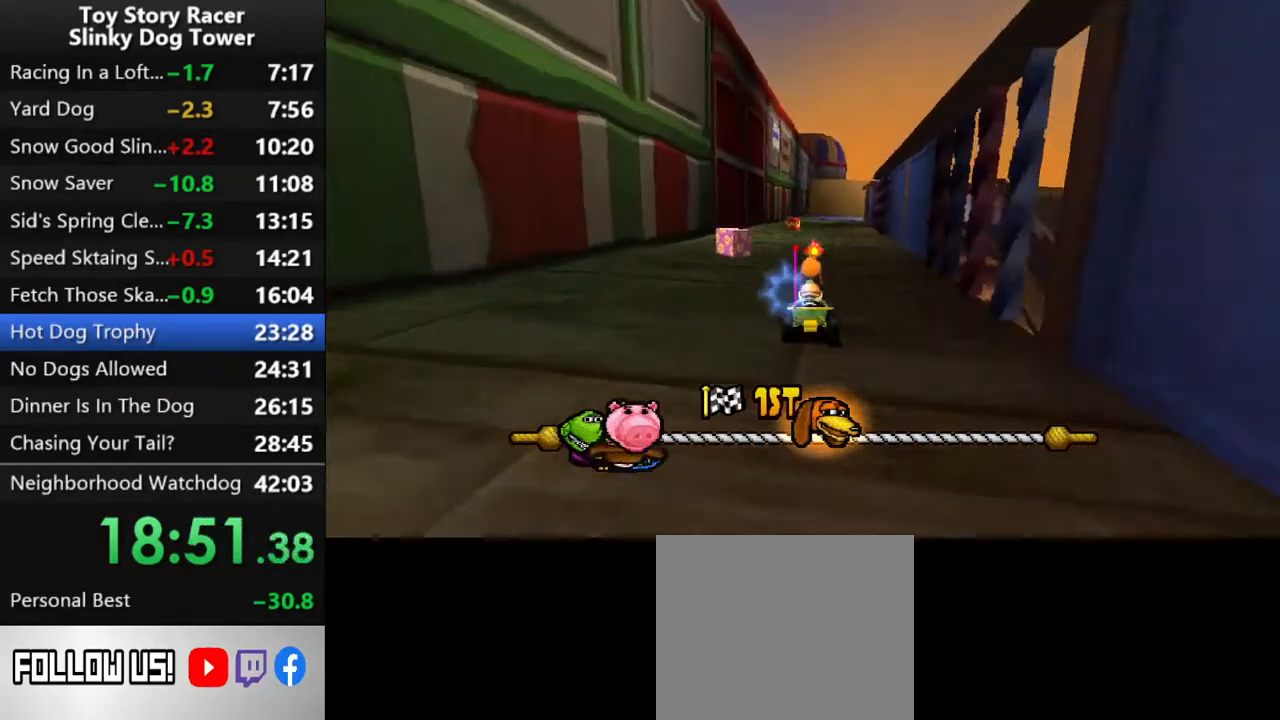
{"buttons": ["CROSS"], "left_stick": "center", "right_stick": "down", "events": [[17, "DPAD_LEFT", "down"], [67, "DPAD_LEFT", "up"]]}
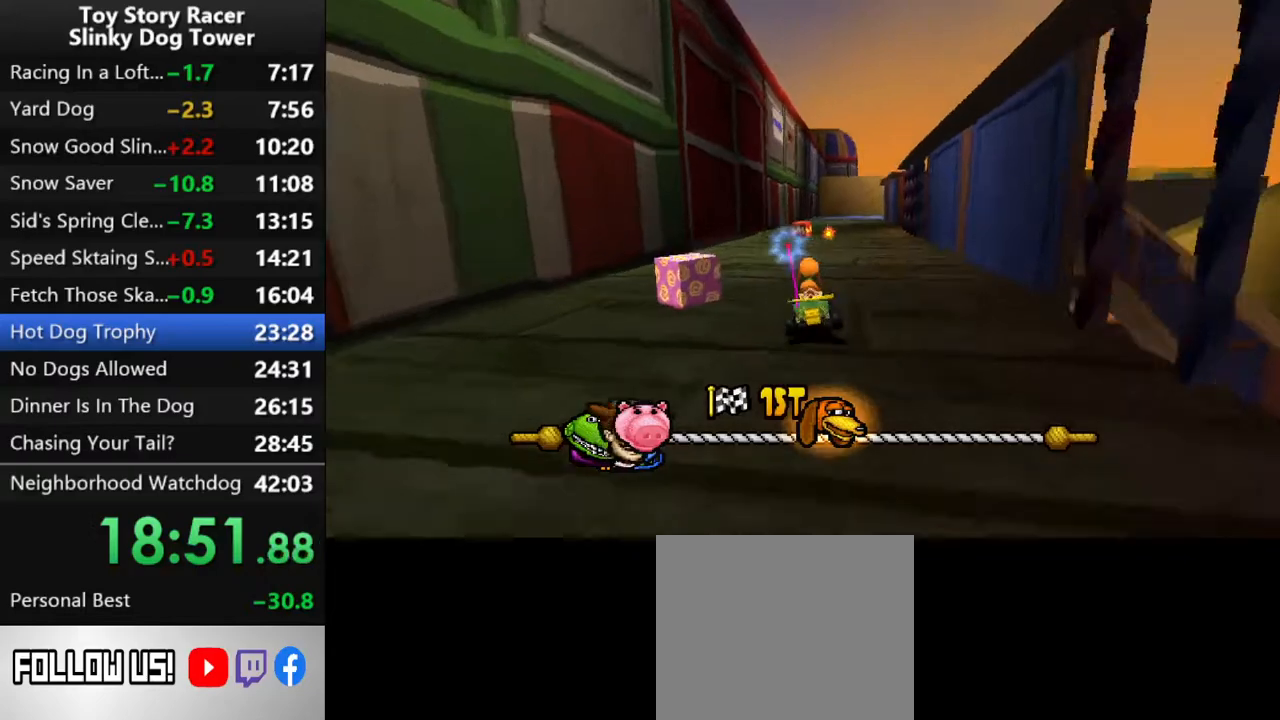
{"buttons": ["CROSS"], "left_stick": "center", "right_stick": "down", "events": []}
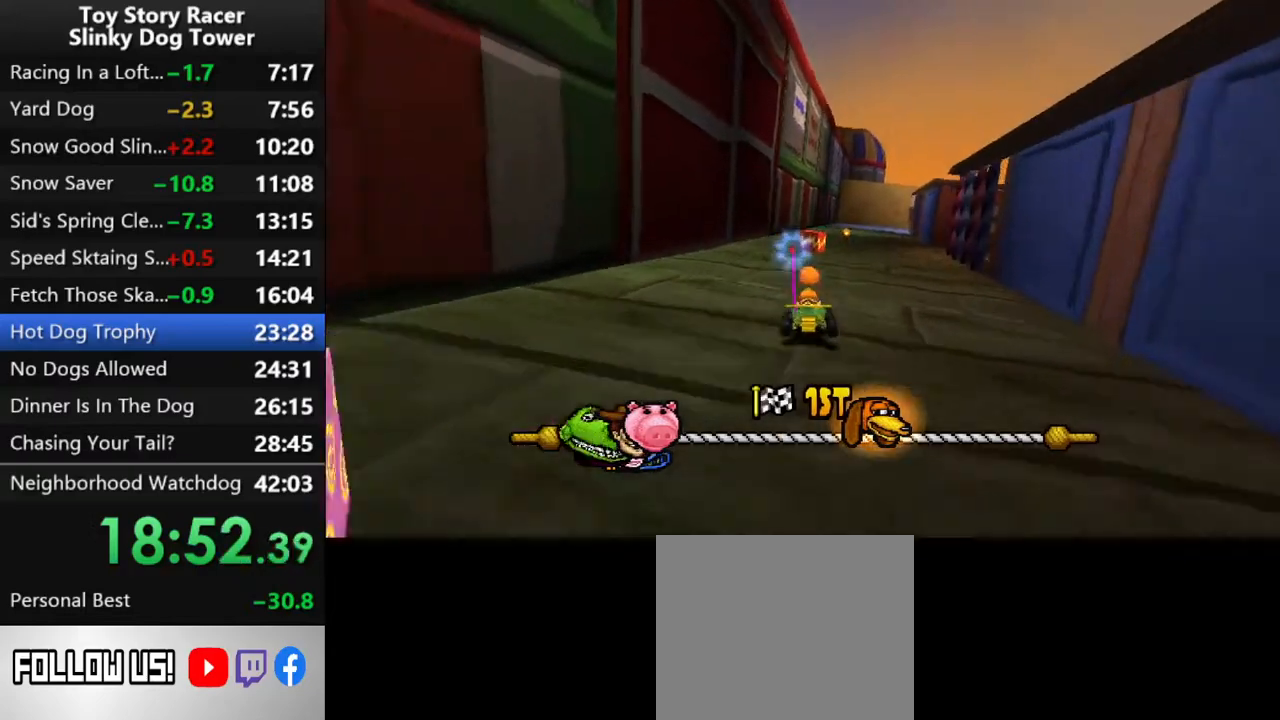
{"buttons": ["CROSS", "DPAD_RIGHT"], "left_stick": "center", "right_stick": "down", "events": [[500, "DPAD_RIGHT", "down"]]}
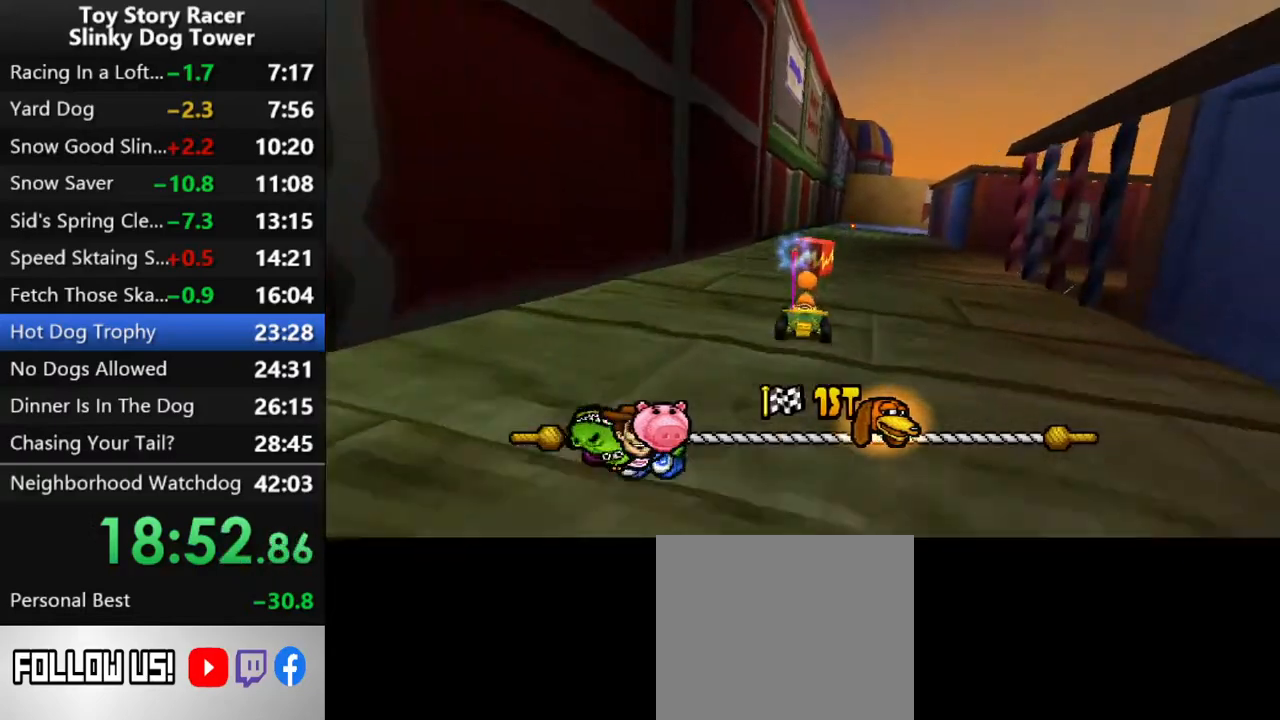
{"buttons": ["CROSS", "DPAD_RIGHT"], "left_stick": "center", "right_stick": "down", "events": [[17, "R1", "down"], [17, "R2", "down"], [167, "R1", "up"], [167, "R2", "up"]]}
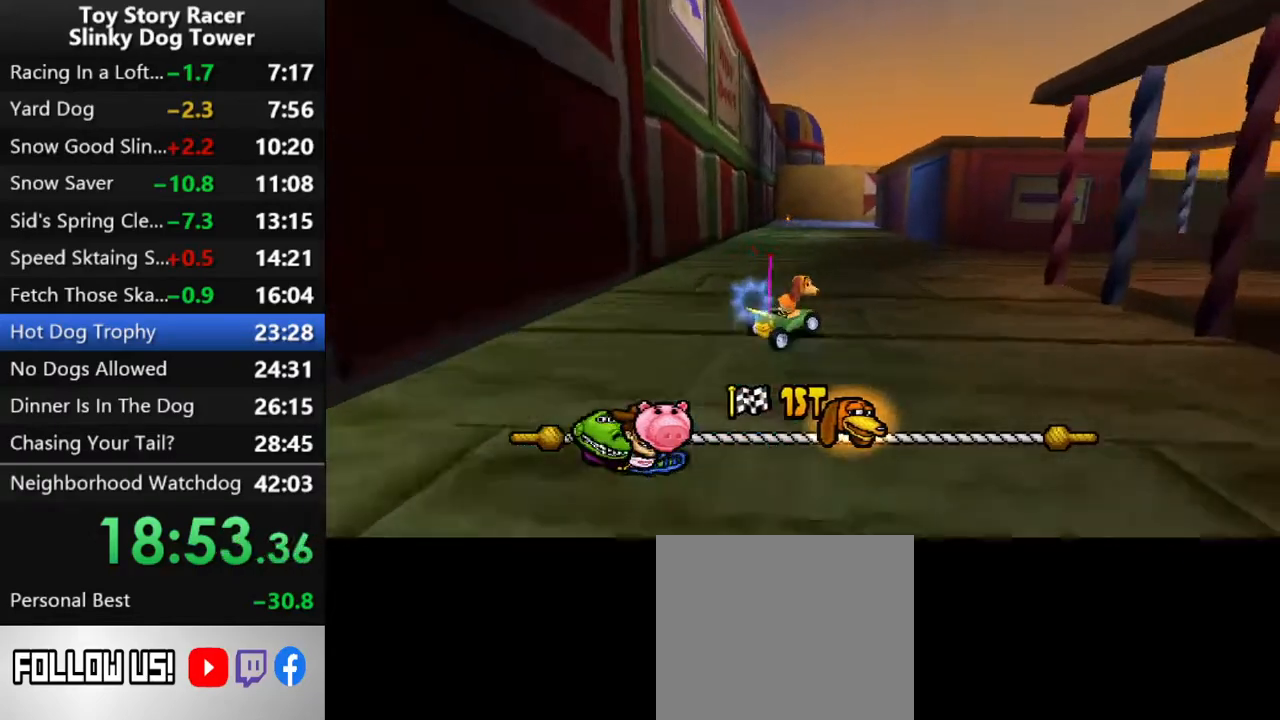
{"buttons": ["CROSS", "DPAD_RIGHT"], "left_stick": "center", "right_stick": "down", "events": [[400, "DPAD_RIGHT", "up"], [483, "DPAD_RIGHT", "down"]]}
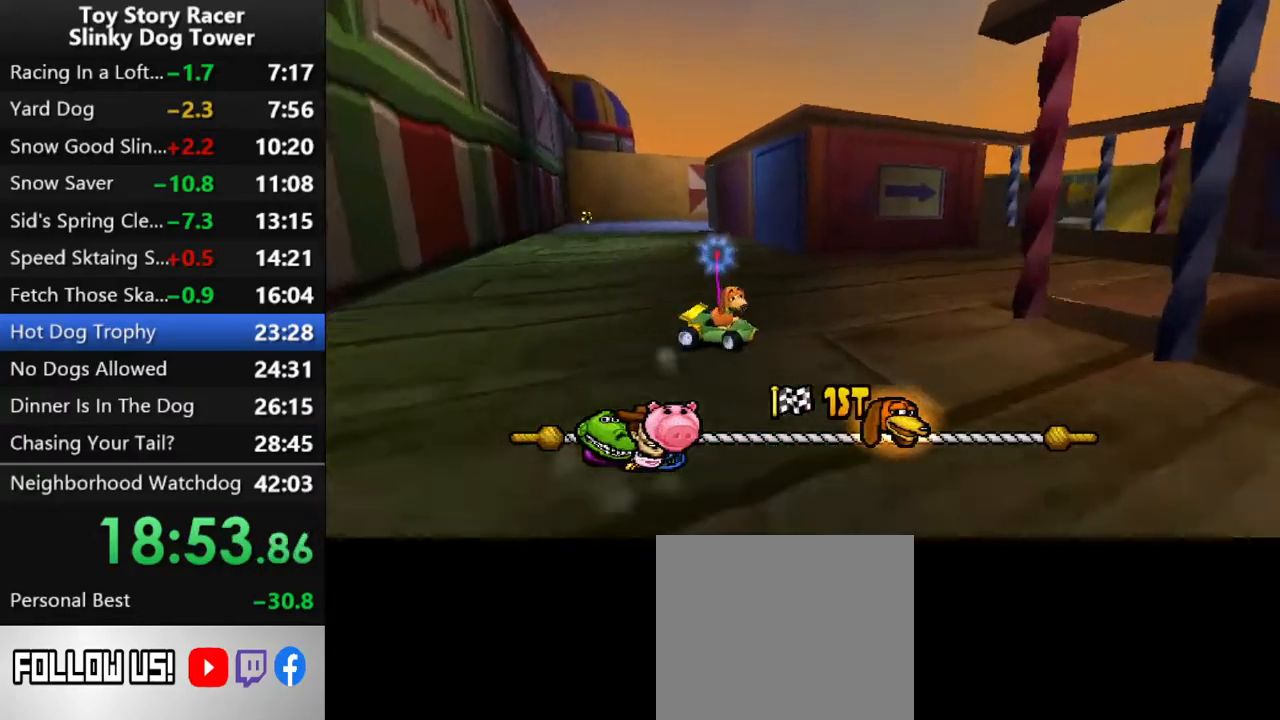
{"buttons": ["CROSS"], "left_stick": "center", "right_stick": "down", "events": [[33, "DPAD_RIGHT", "up"]]}
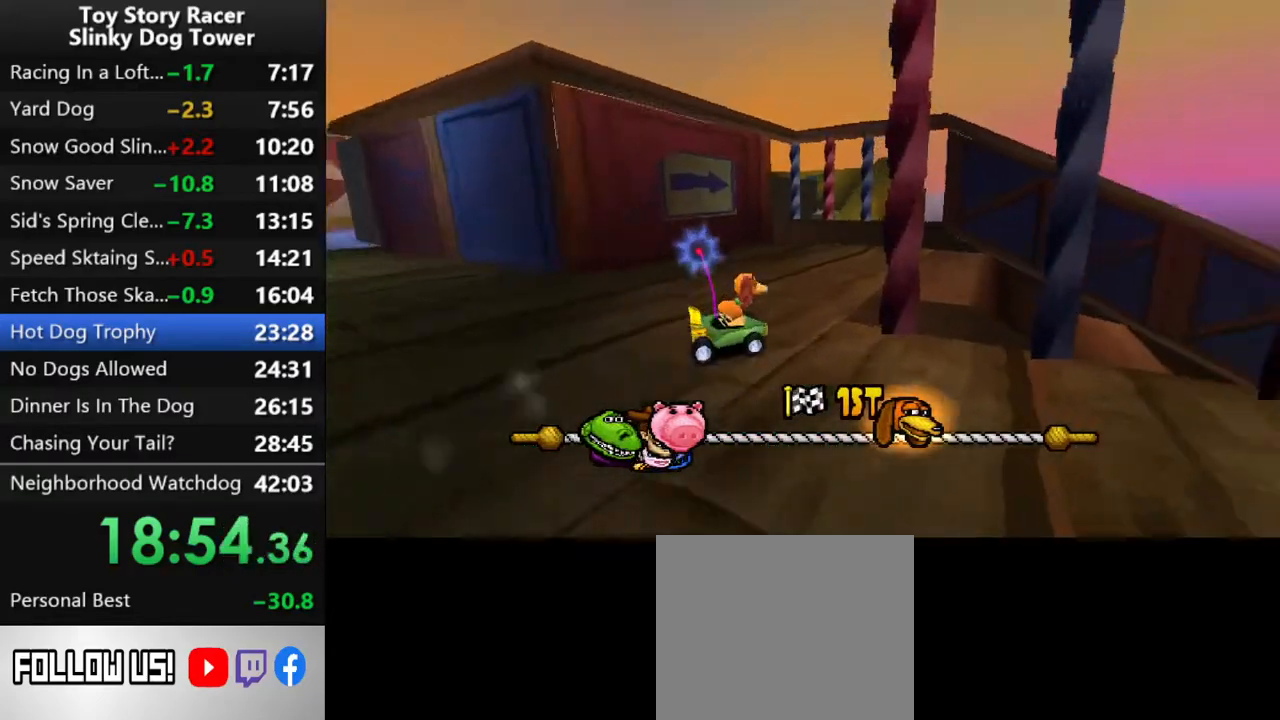
{"buttons": ["CROSS", "DPAD_RIGHT"], "left_stick": "center", "right_stick": "down", "events": [[450, "DPAD_RIGHT", "down"]]}
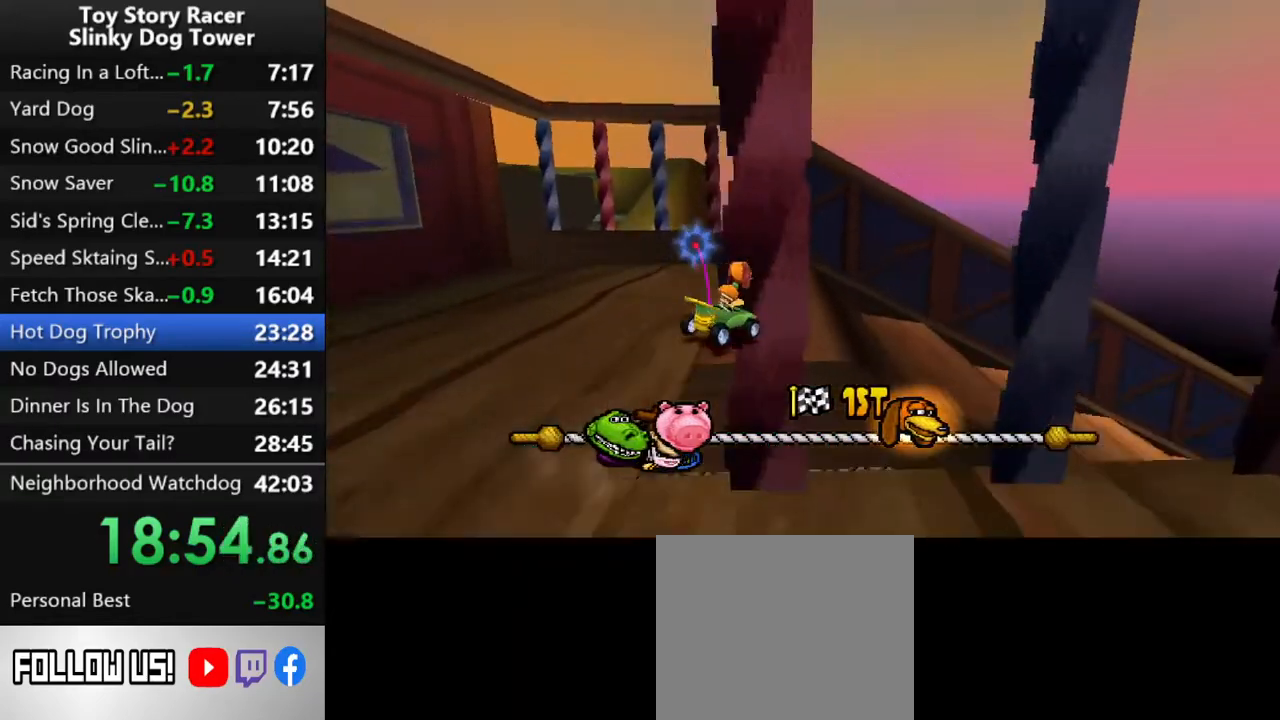
{"buttons": ["CROSS"], "left_stick": "center", "right_stick": "down", "events": [[283, "DPAD_RIGHT", "up"]]}
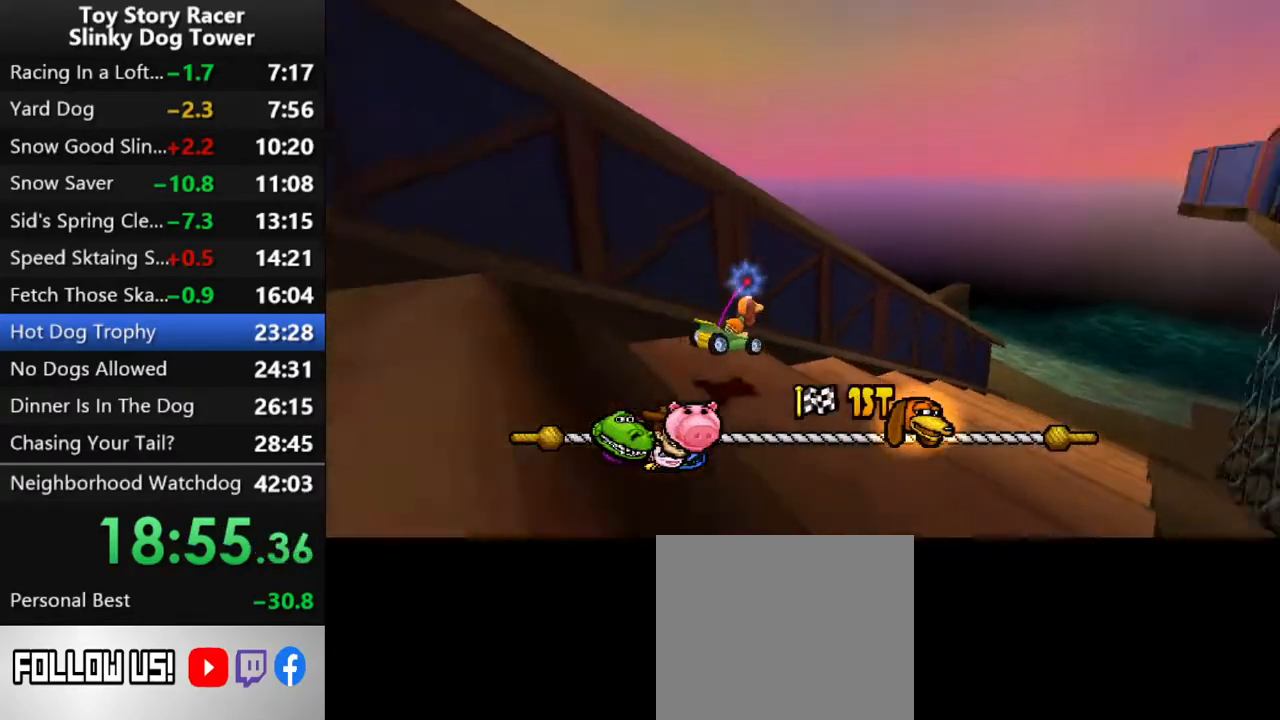
{"buttons": ["CROSS"], "left_stick": "center", "right_stick": "down", "events": [[100, "DPAD_RIGHT", "down"], [250, "DPAD_RIGHT", "up"], [317, "DPAD_RIGHT", "down"], [433, "DPAD_RIGHT", "up"]]}
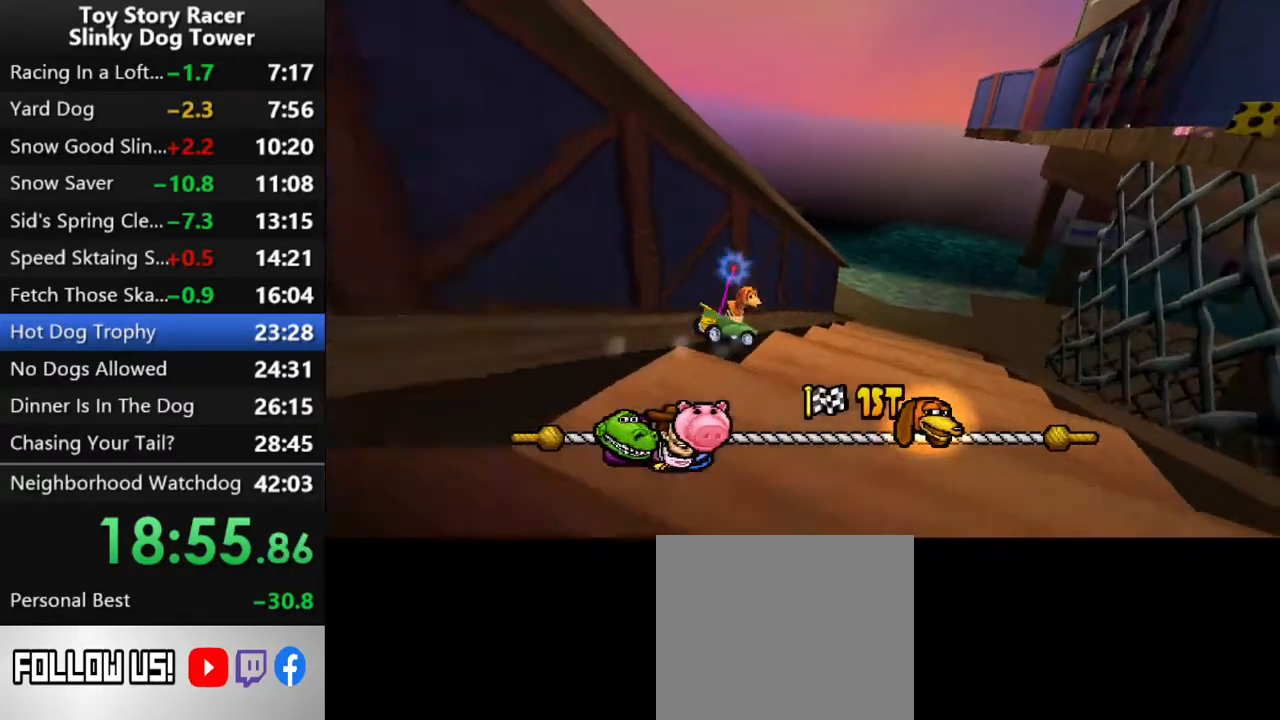
{"buttons": ["CROSS"], "left_stick": "center", "right_stick": "down", "events": [[17, "DPAD_RIGHT", "down"], [133, "DPAD_RIGHT", "up"], [383, "DPAD_RIGHT", "down"], [483, "DPAD_RIGHT", "up"]]}
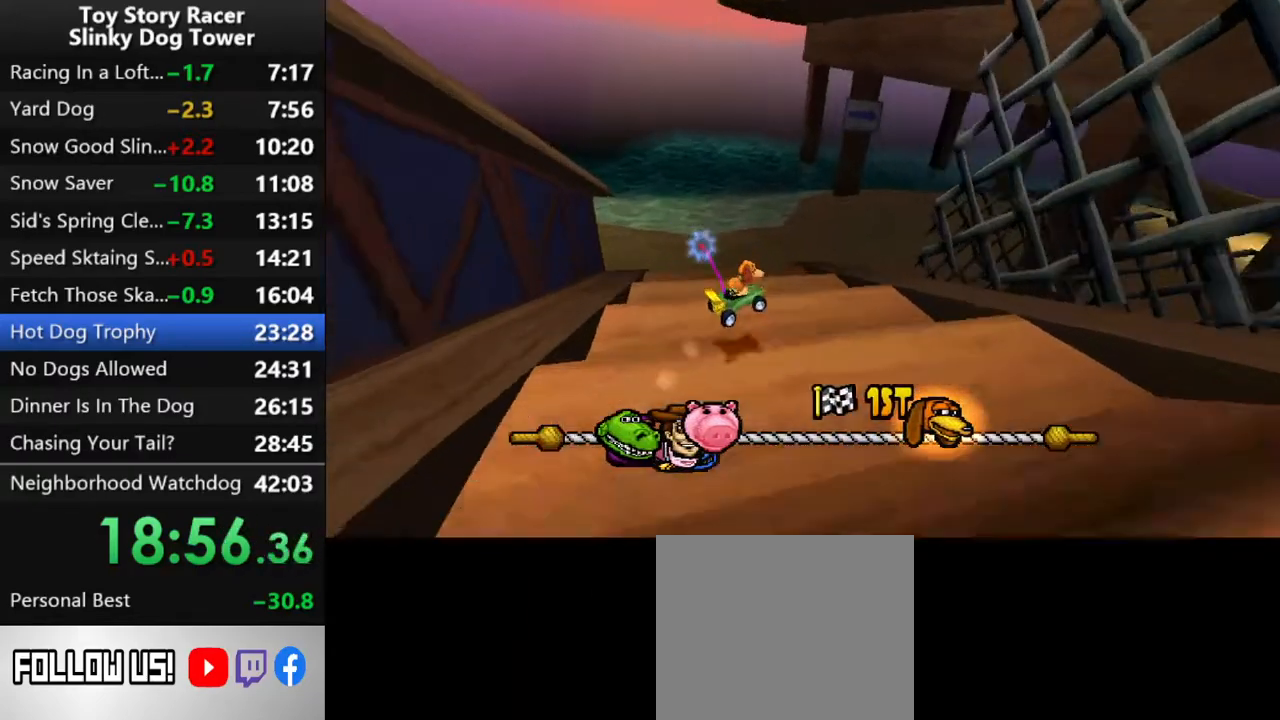
{"buttons": ["CROSS"], "left_stick": "center", "right_stick": "down", "events": [[100, "DPAD_RIGHT", "down"], [217, "DPAD_RIGHT", "up"], [333, "DPAD_RIGHT", "down"], [383, "DPAD_RIGHT", "up"]]}
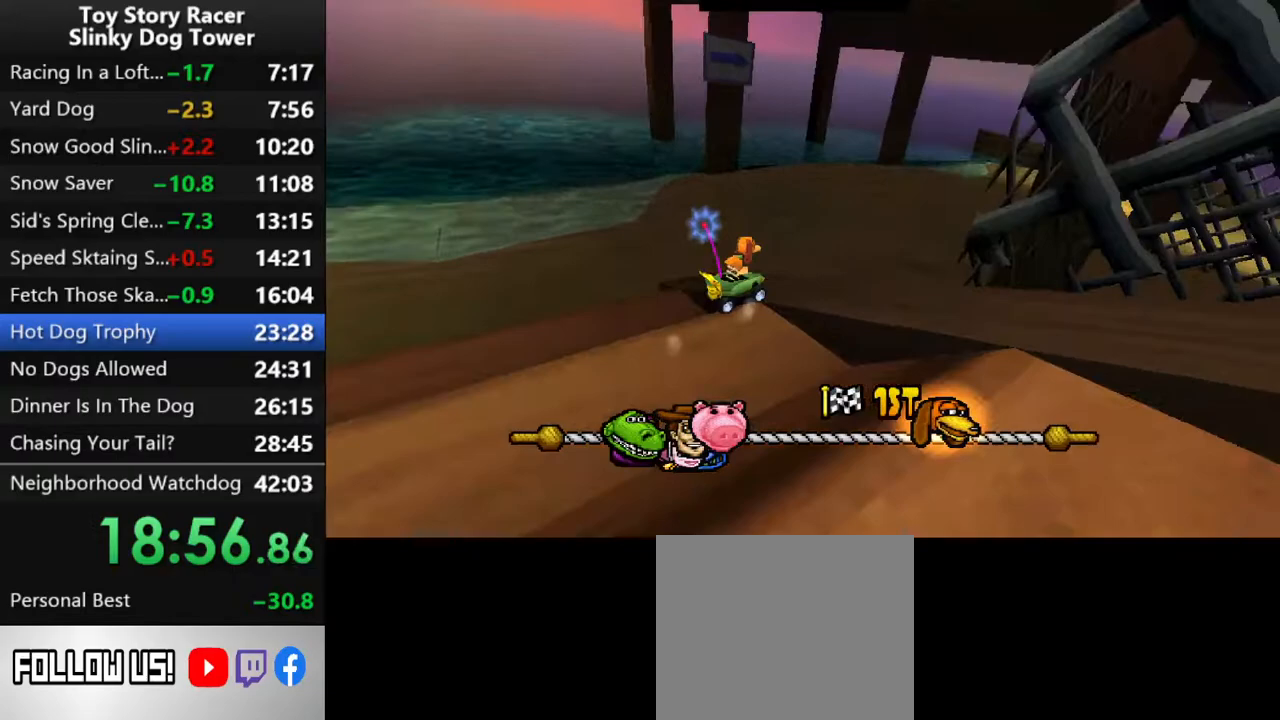
{"buttons": ["CROSS", "DPAD_RIGHT"], "left_stick": "center", "right_stick": "down", "events": [[50, "DPAD_RIGHT", "down"], [167, "DPAD_RIGHT", "up"], [250, "DPAD_RIGHT", "down"], [400, "DPAD_RIGHT", "up"], [433, "DPAD_RIGHT", "down"]]}
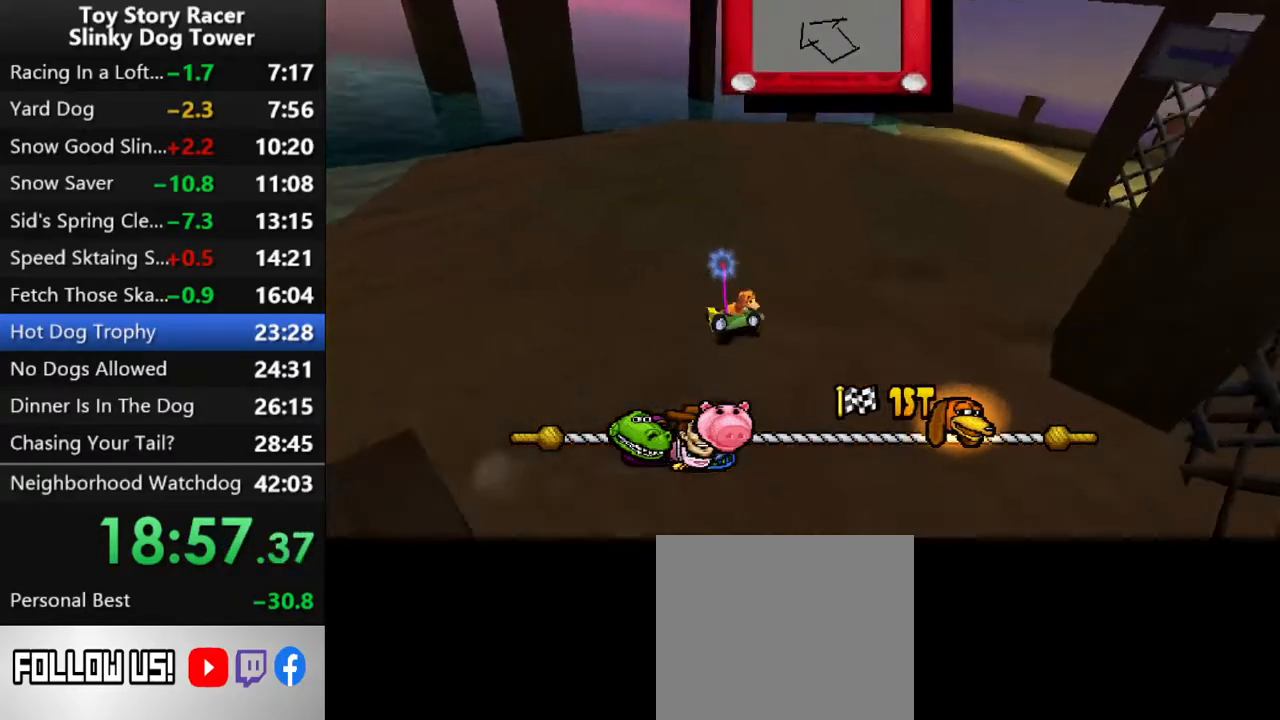
{"buttons": ["CROSS"], "left_stick": "center", "right_stick": "down", "events": [[50, "DPAD_RIGHT", "up"], [150, "DPAD_RIGHT", "down"], [250, "DPAD_RIGHT", "up"]]}
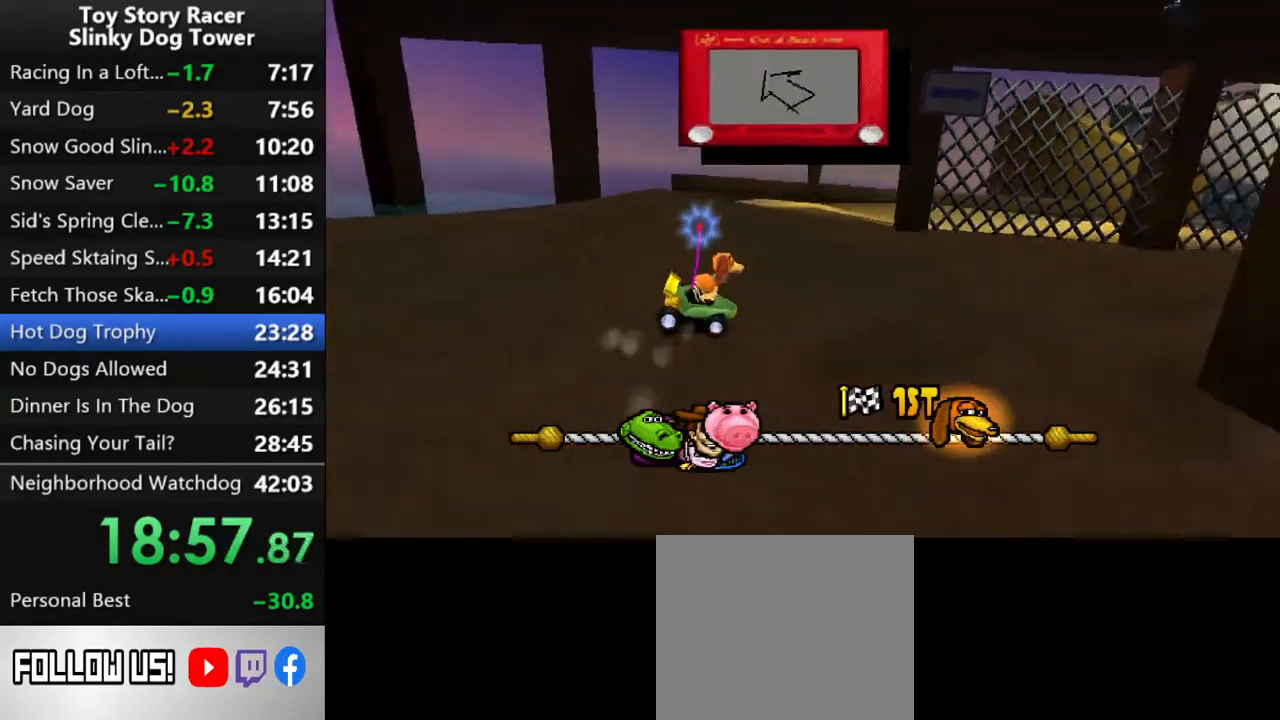
{"buttons": ["CROSS", "DPAD_RIGHT"], "left_stick": "center", "right_stick": "down", "events": [[500, "DPAD_RIGHT", "down"]]}